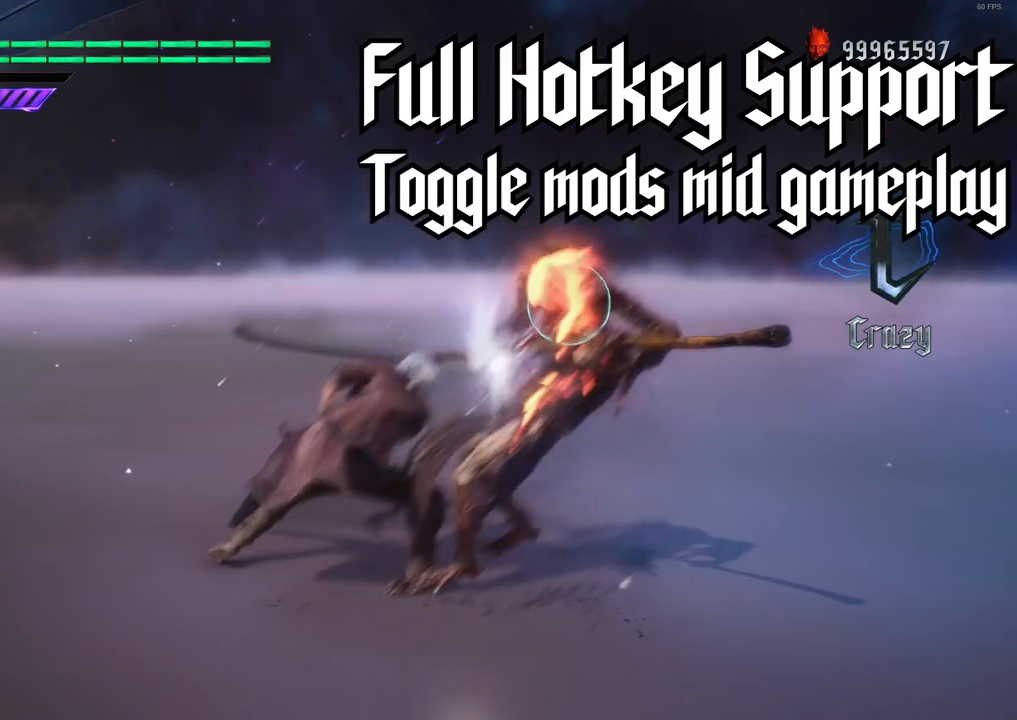
Gameplay with a controller (Xbox layout); each line is a JSON object with the inputs held at the frame after it (dt_ms = milliseconds from this image to that frame). "events" lists button and stick changes between this image and that frame as [ms after this image, input, new state], when the widget could be followed in between. Not read: L3 R3.
{"dt_ms": 500, "buttons": ["Y", "R1"], "left_stick": "center", "right_stick": "center", "events": [[350, "Y", "down"]]}
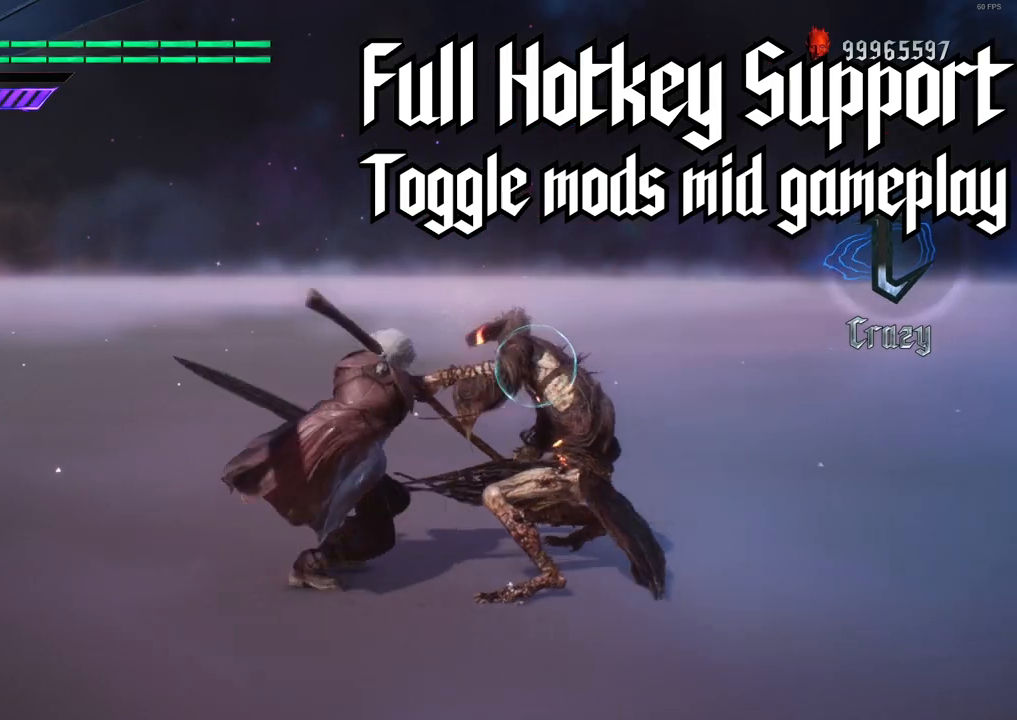
{"dt_ms": 500, "buttons": ["R1"], "left_stick": "center", "right_stick": "center", "events": [[67, "Y", "up"]]}
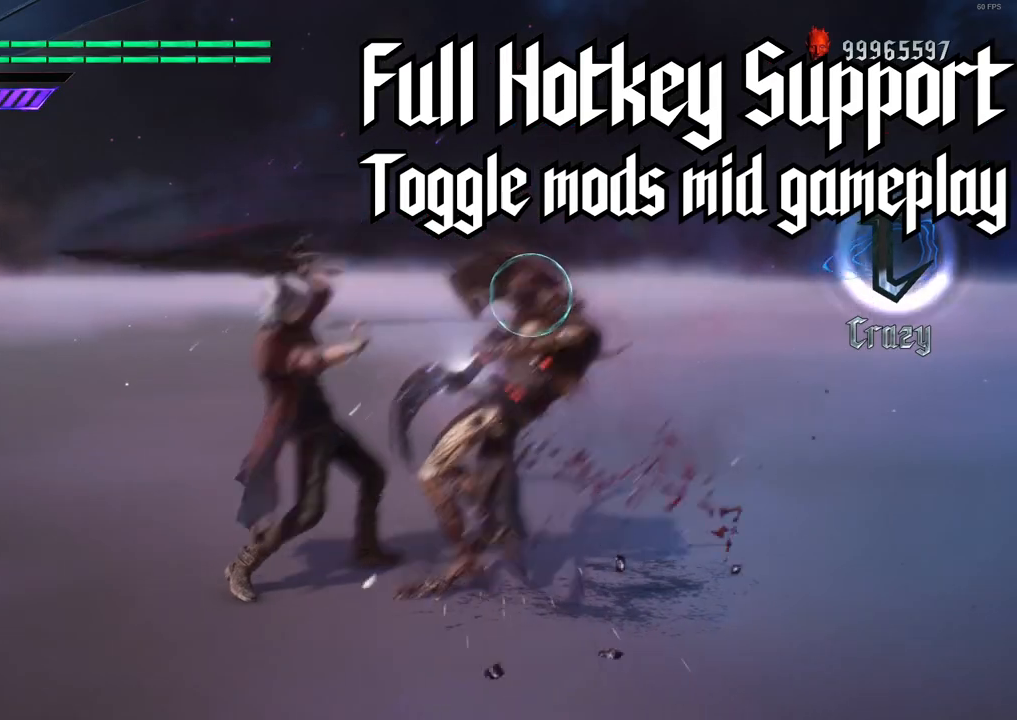
{"dt_ms": 500, "buttons": ["R1"], "left_stick": "center", "right_stick": "center", "events": []}
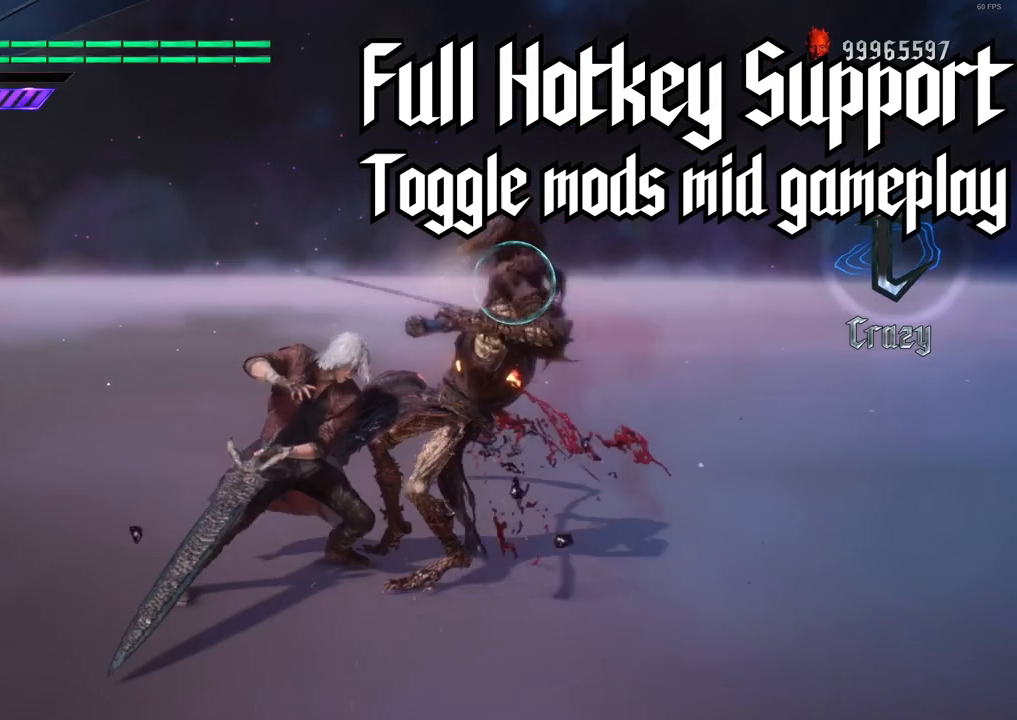
{"dt_ms": 500, "buttons": ["R1"], "left_stick": "center", "right_stick": "center", "events": [[67, "Y", "down"], [167, "Y", "up"]]}
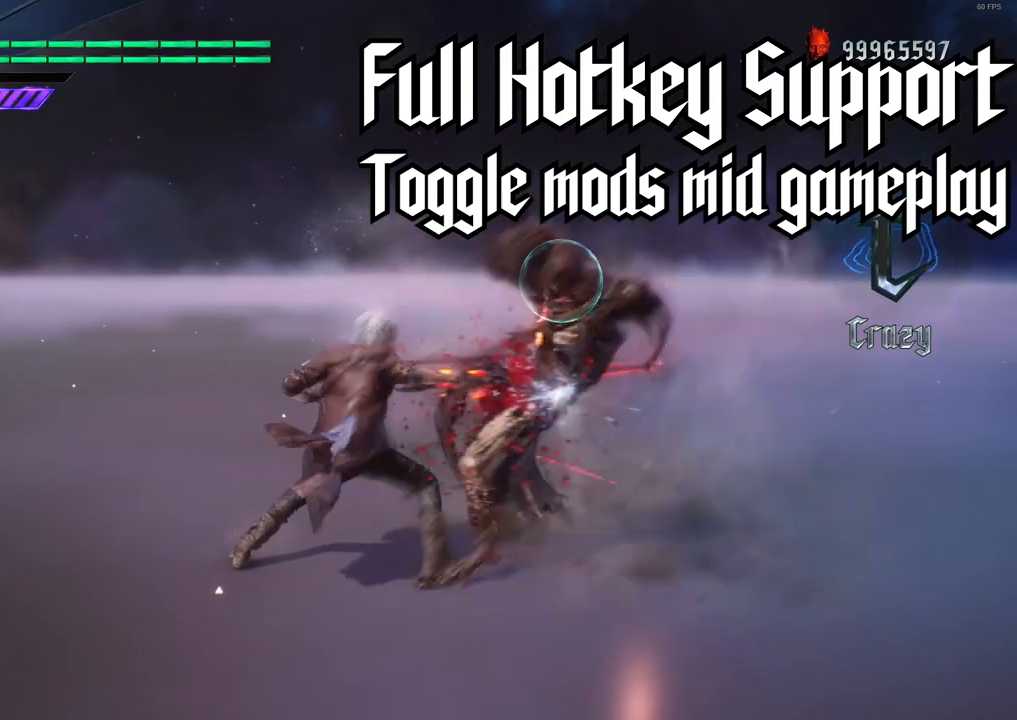
{"dt_ms": 500, "buttons": ["R1"], "left_stick": "center", "right_stick": "center", "events": []}
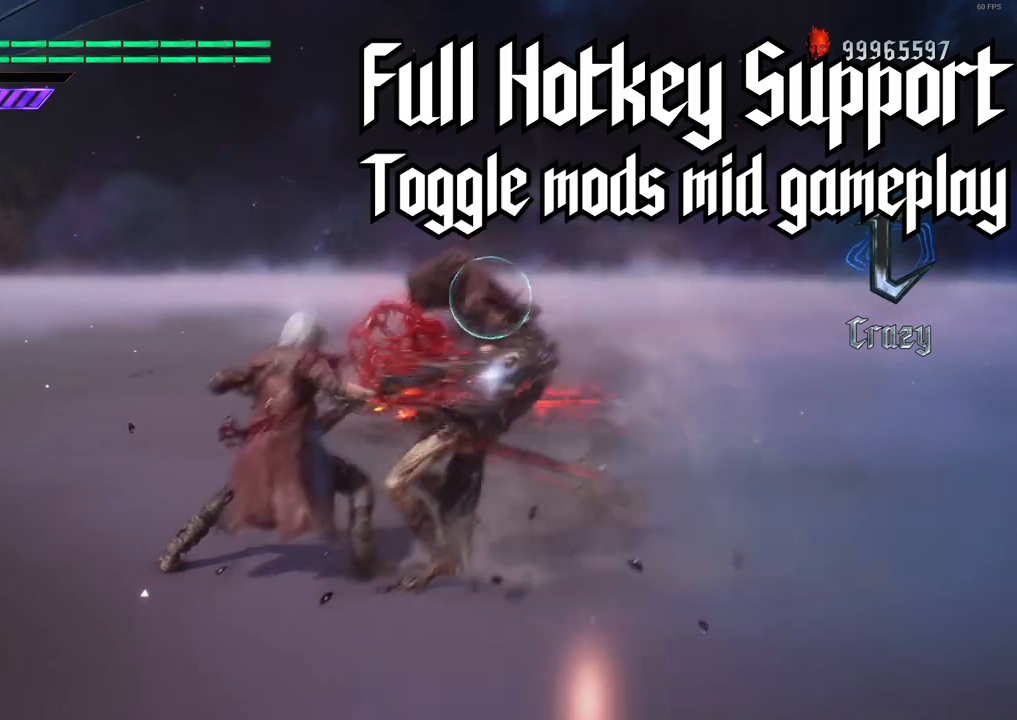
{"dt_ms": 500, "buttons": ["R1"], "left_stick": "center", "right_stick": "center", "events": []}
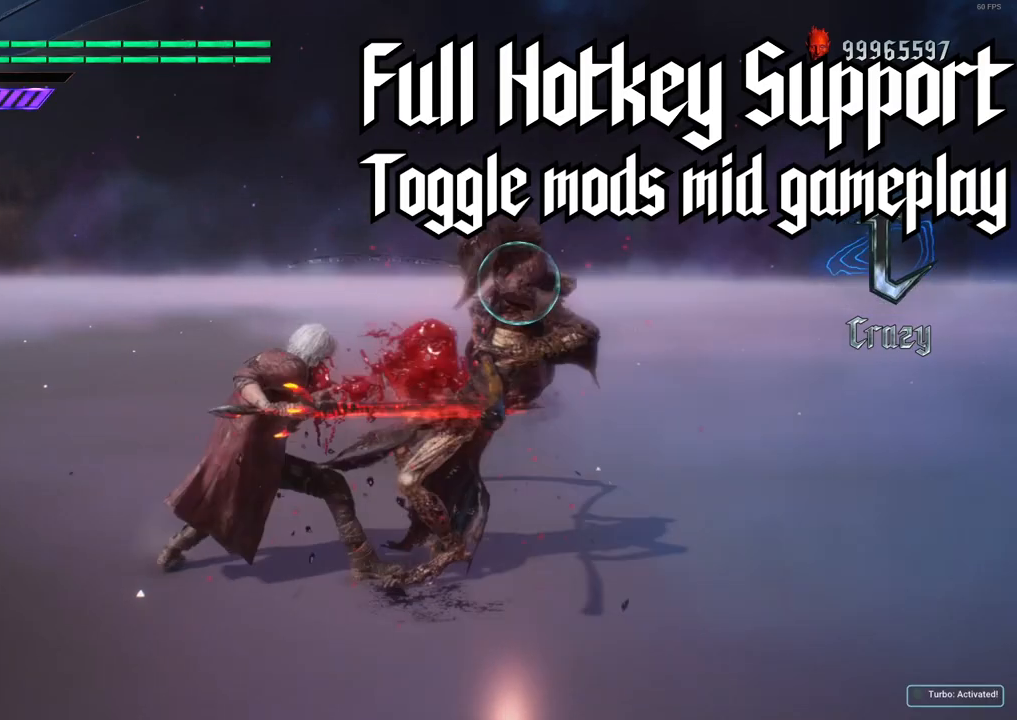
{"dt_ms": 500, "buttons": ["R1"], "left_stick": "center", "right_stick": "center", "events": [[267, "B", "down"], [383, "B", "up"]]}
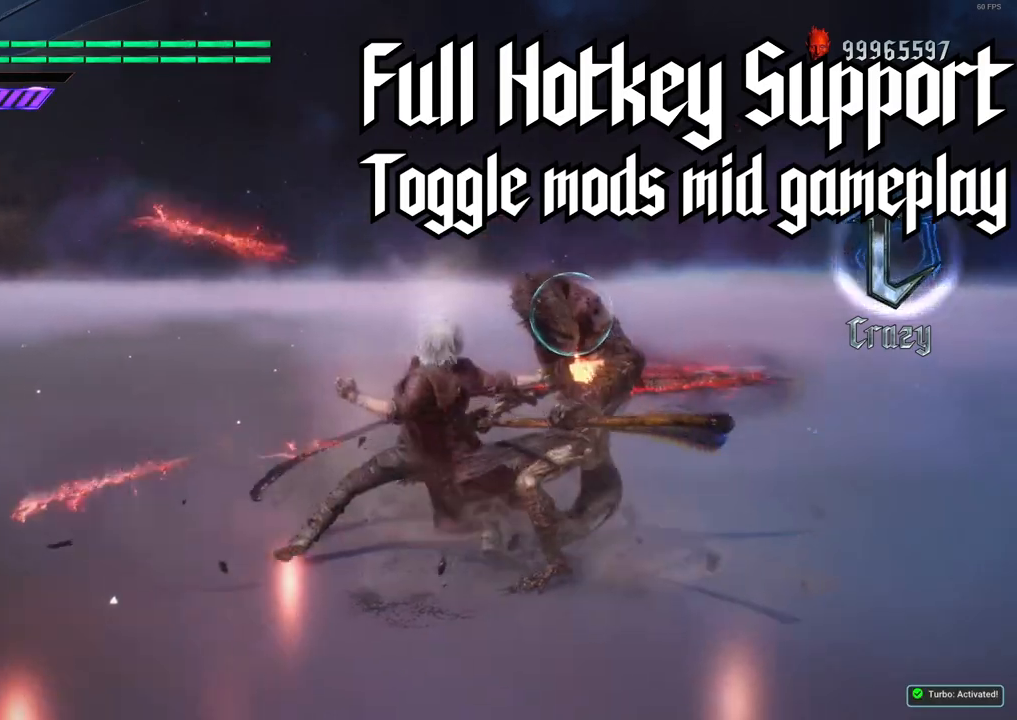
{"dt_ms": 500, "buttons": ["R1"], "left_stick": "center", "right_stick": "center", "events": []}
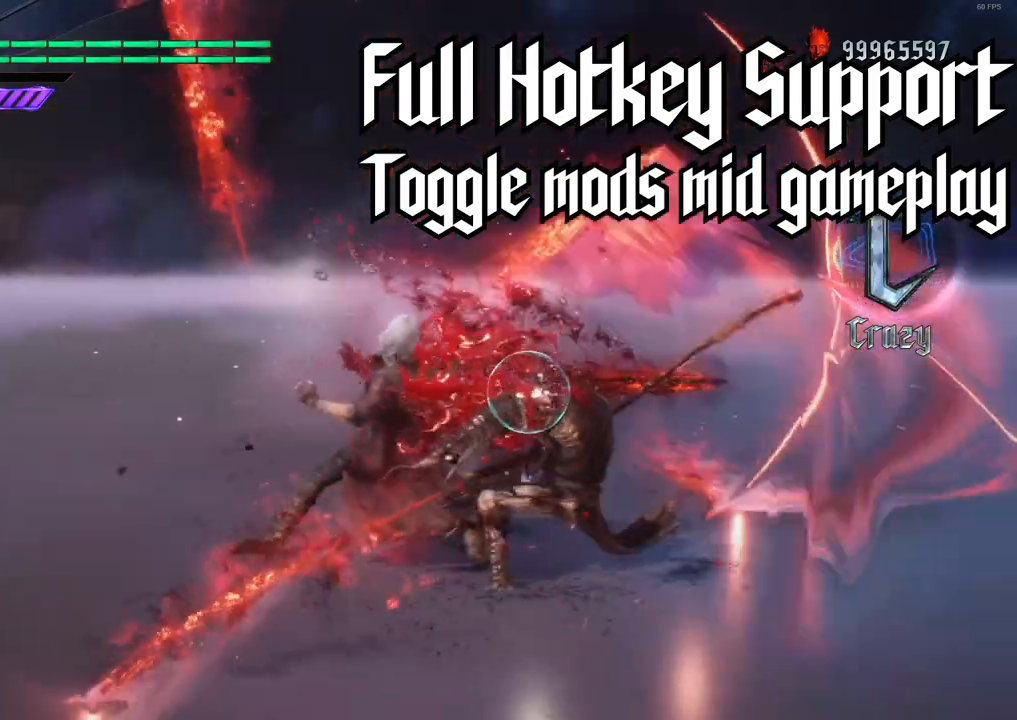
{"dt_ms": 500, "buttons": [], "left_stick": "center", "right_stick": "center", "events": [[233, "R1", "up"]]}
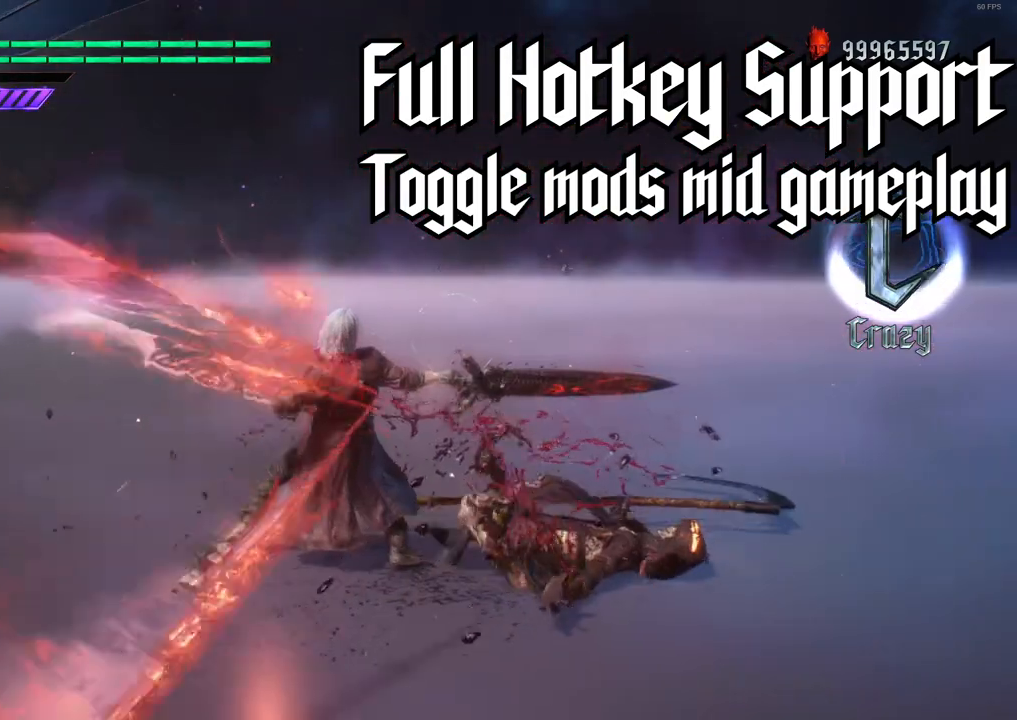
{"dt_ms": 500, "buttons": [], "left_stick": "center", "right_stick": "center", "events": []}
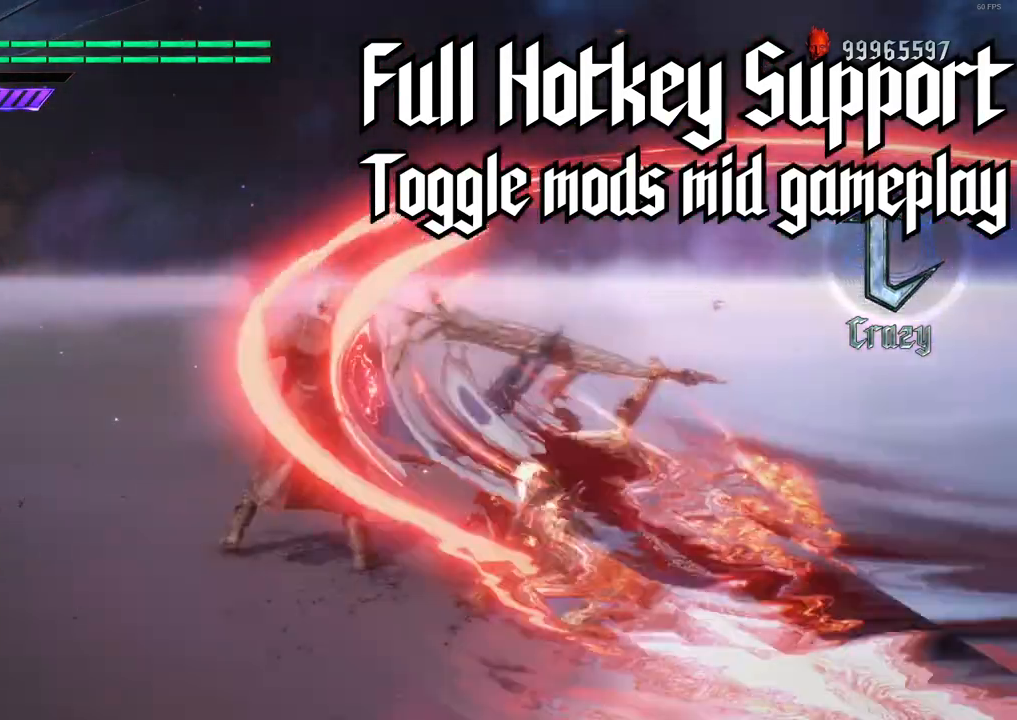
{"dt_ms": 500, "buttons": ["R1"], "left_stick": "center", "right_stick": "center", "events": [[367, "R1", "down"]]}
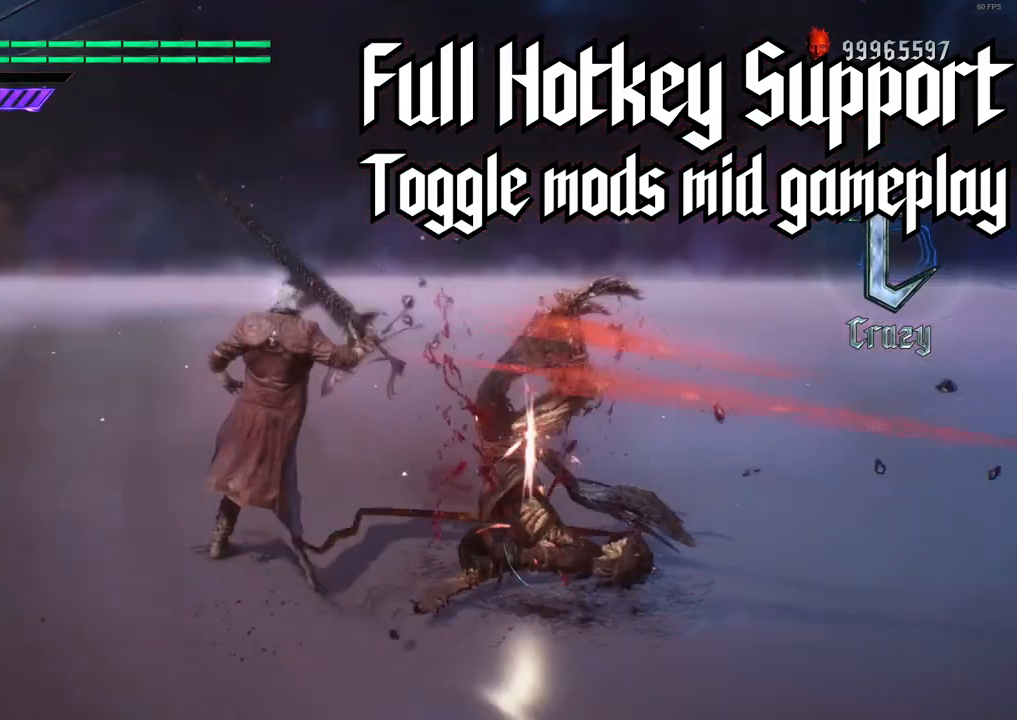
{"dt_ms": 500, "buttons": [], "left_stick": "center", "right_stick": "center", "events": [[383, "R1", "up"]]}
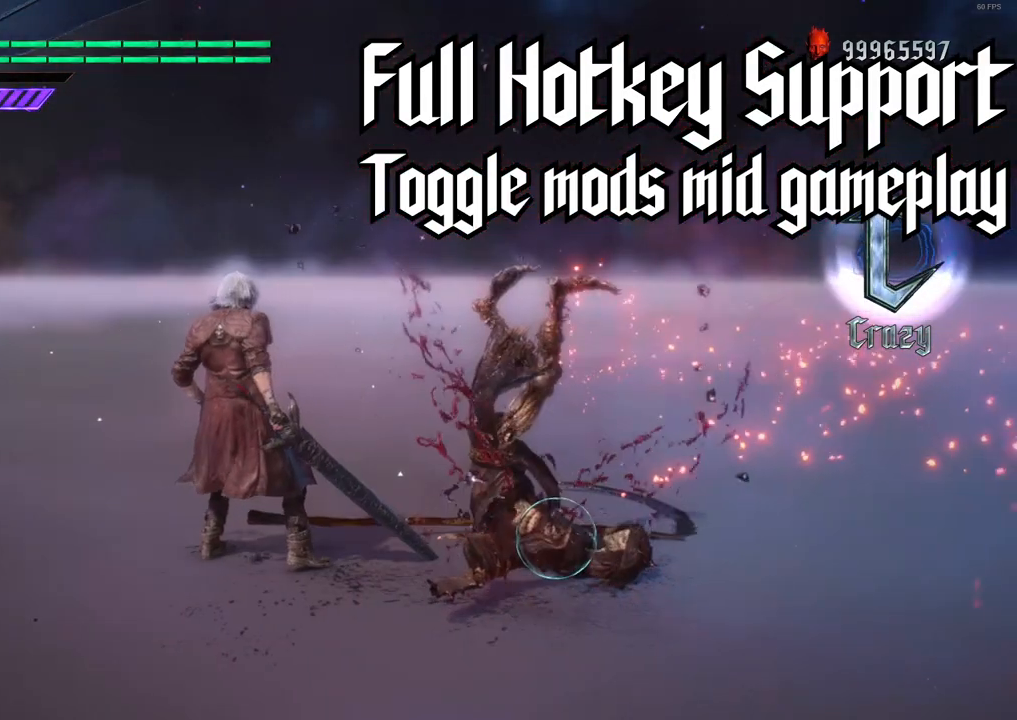
{"dt_ms": 500, "buttons": [], "left_stick": "center", "right_stick": "center", "events": []}
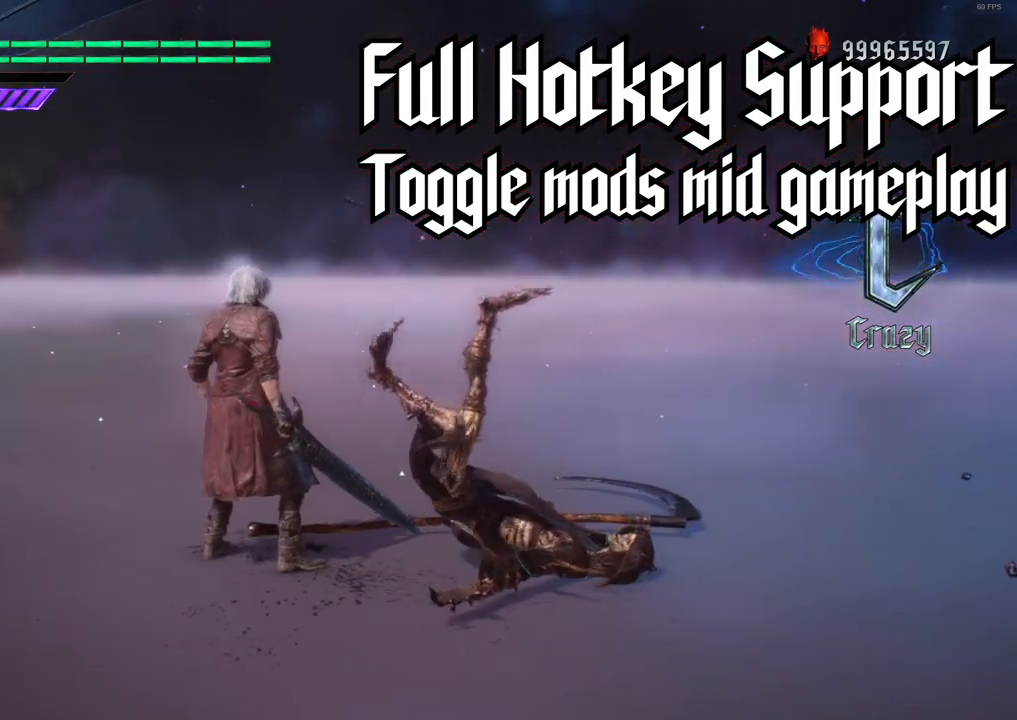
{"dt_ms": 500, "buttons": [], "left_stick": "center", "right_stick": "center", "events": []}
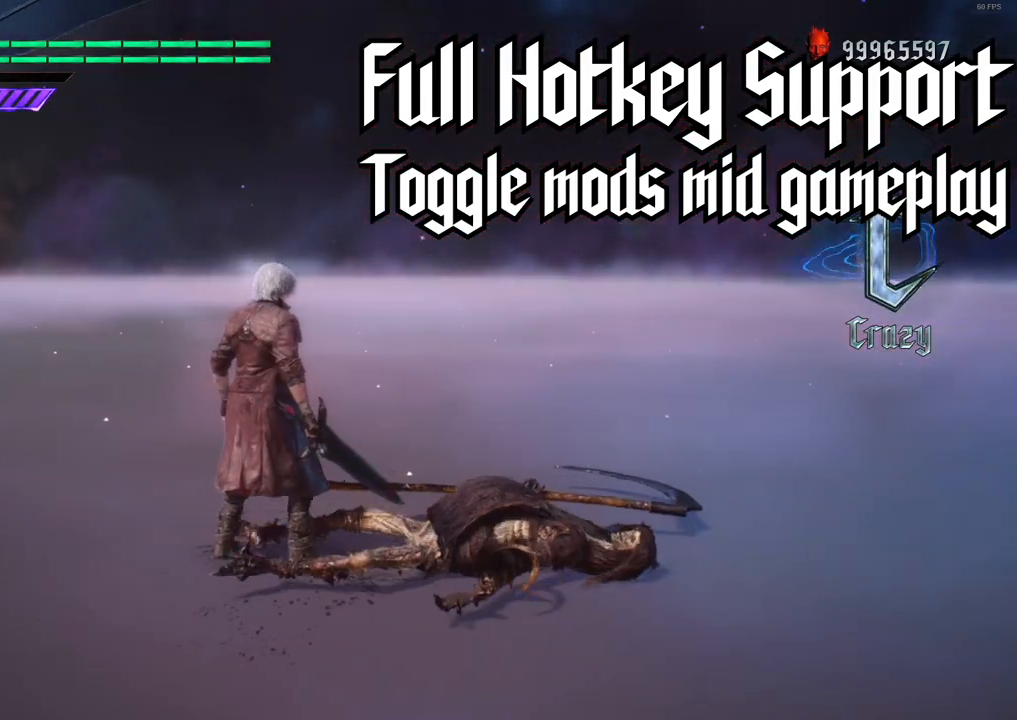
{"dt_ms": 500, "buttons": ["Y", "R1"], "left_stick": "down-left", "right_stick": "center", "events": [[233, "left_stick", "down-left"], [283, "R1", "down"], [400, "Y", "down"]]}
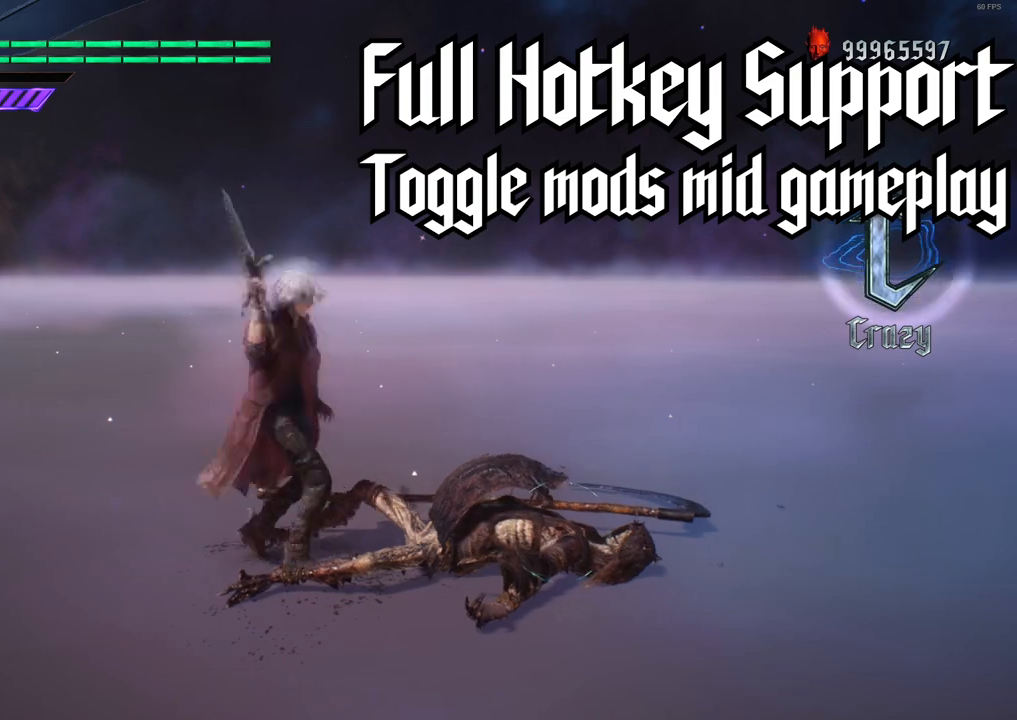
{"dt_ms": 500, "buttons": ["Y", "R1"], "left_stick": "down-left", "right_stick": "center", "events": []}
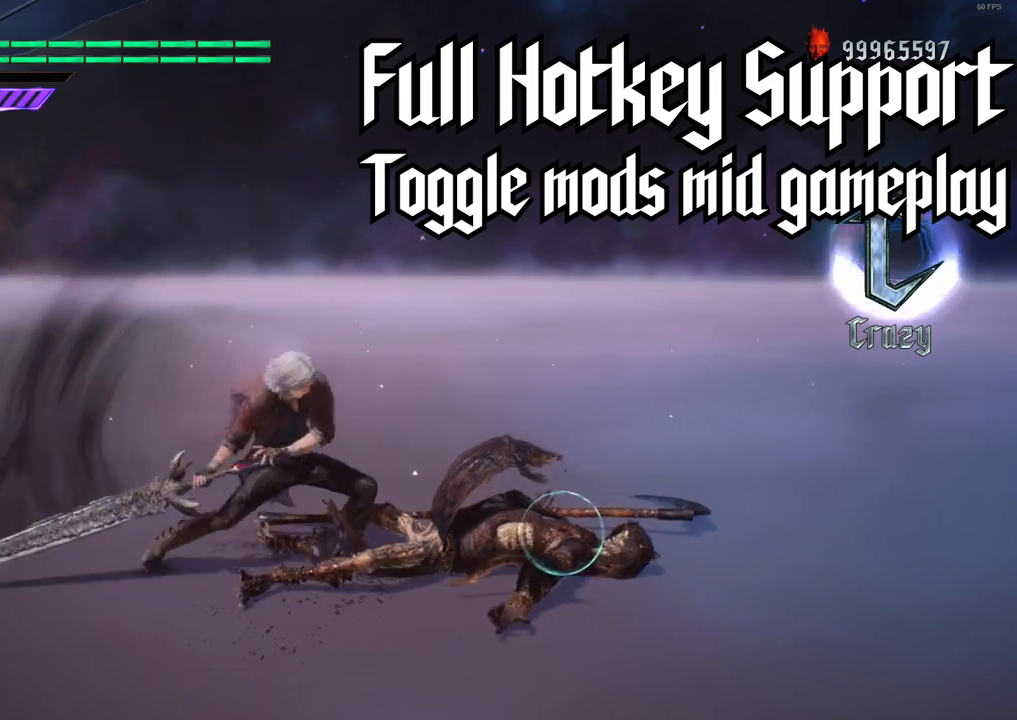
{"dt_ms": 500, "buttons": ["Y", "R1"], "left_stick": "down-left", "right_stick": "center", "events": []}
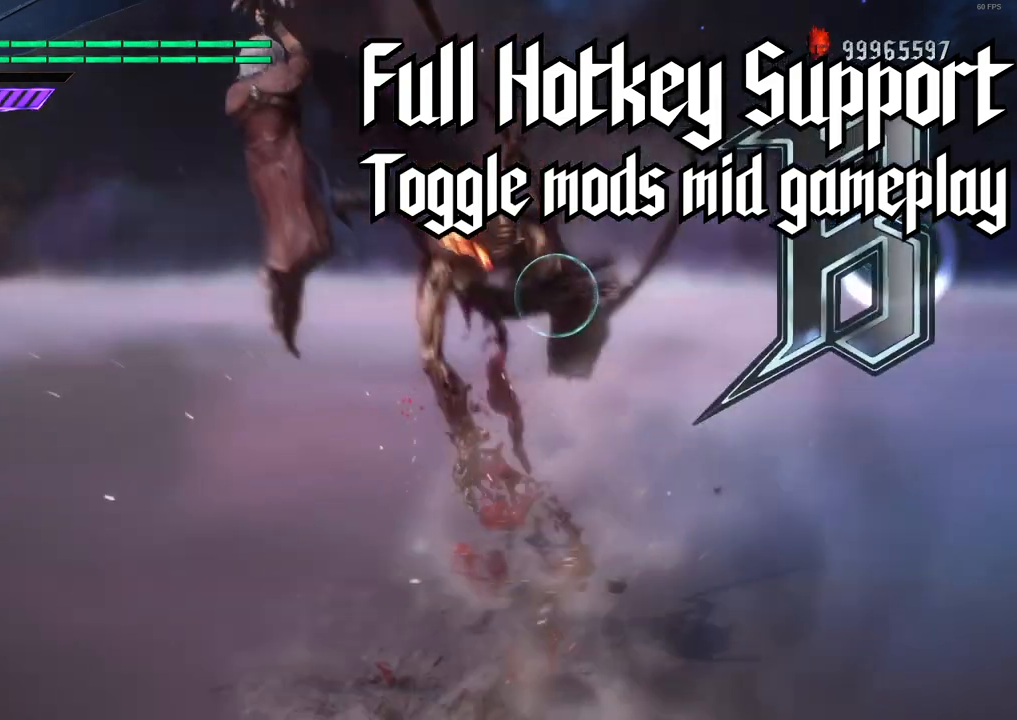
{"dt_ms": 500, "buttons": ["R1"], "left_stick": "center", "right_stick": "center", "events": [[17, "left_stick", "center"], [83, "Y", "up"]]}
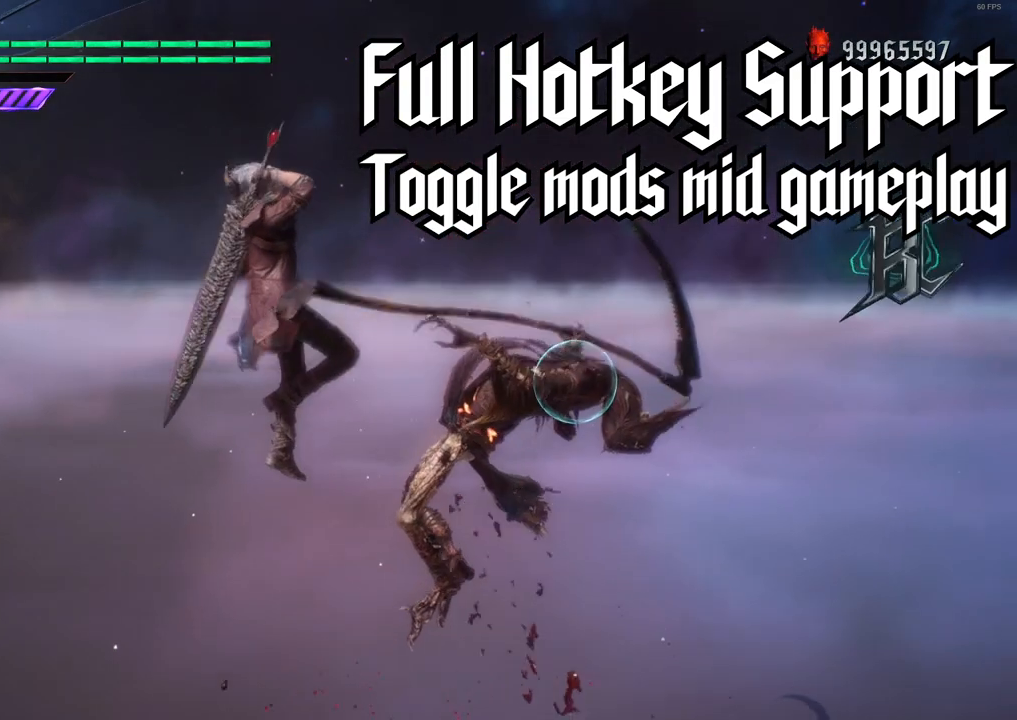
{"dt_ms": 500, "buttons": ["R1"], "left_stick": "center", "right_stick": "center", "events": [[217, "Y", "down"], [417, "Y", "up"]]}
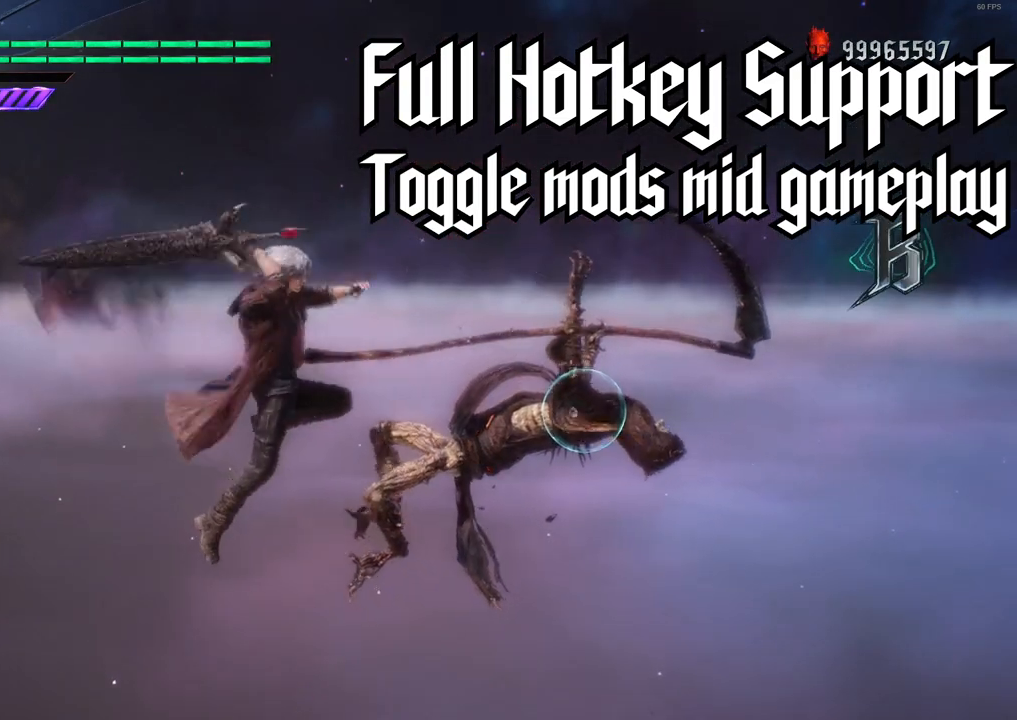
{"dt_ms": 500, "buttons": ["R1"], "left_stick": "center", "right_stick": "center", "events": [[267, "Y", "down"], [450, "Y", "up"]]}
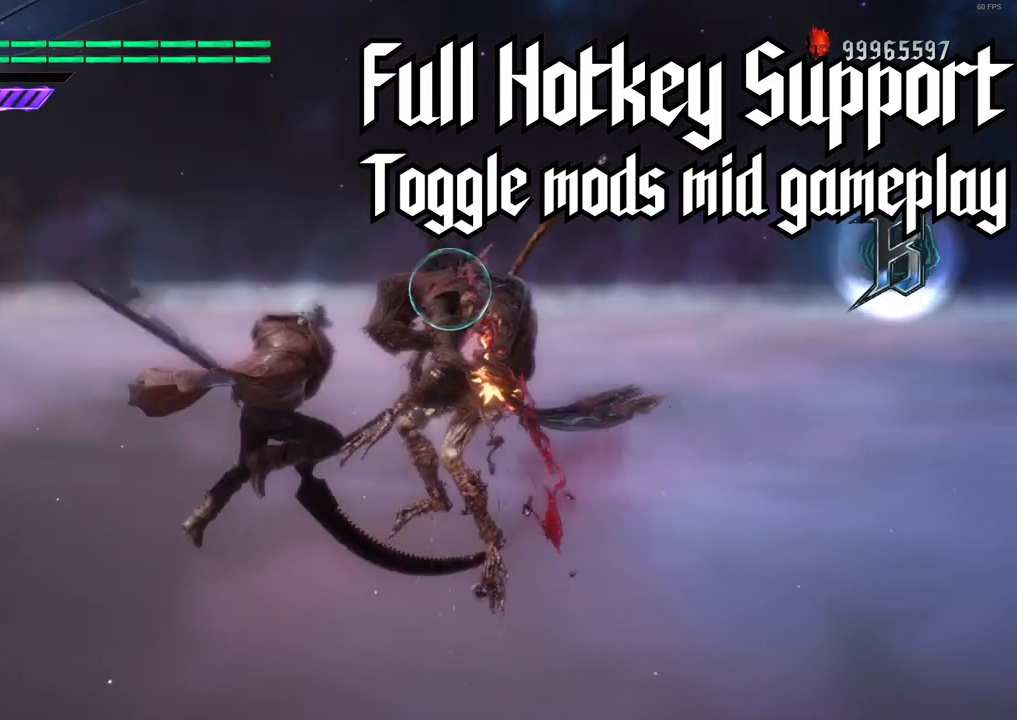
{"dt_ms": 500, "buttons": ["Y", "R1"], "left_stick": "center", "right_stick": "center", "events": [[333, "Y", "down"]]}
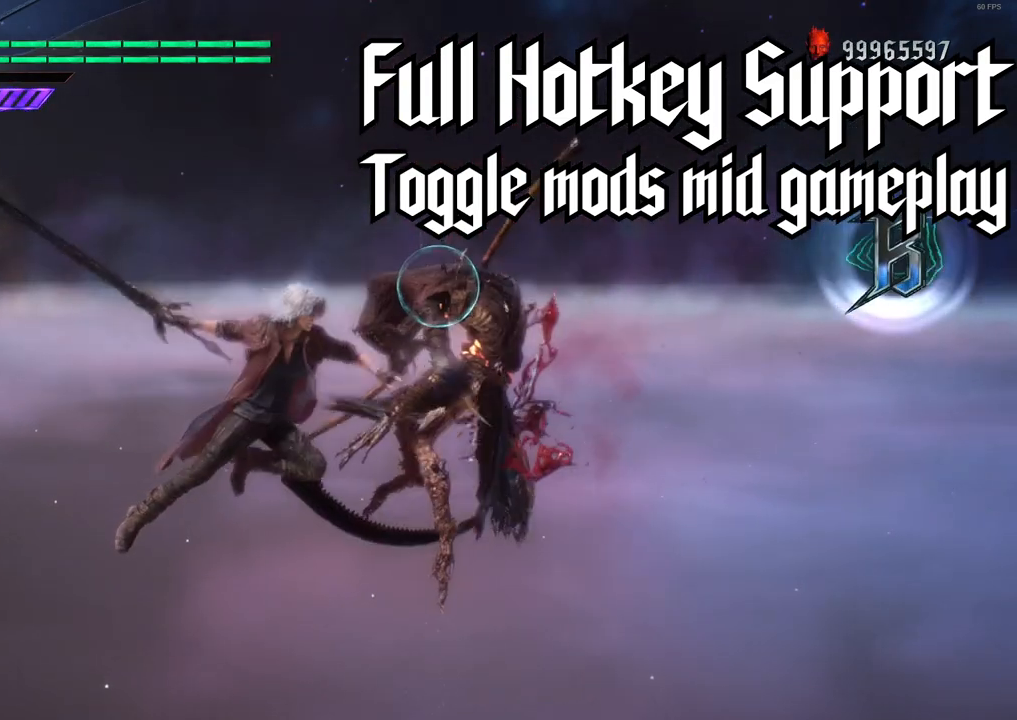
{"dt_ms": 500, "buttons": ["R1"], "left_stick": "center", "right_stick": "center", "events": [[33, "Y", "up"]]}
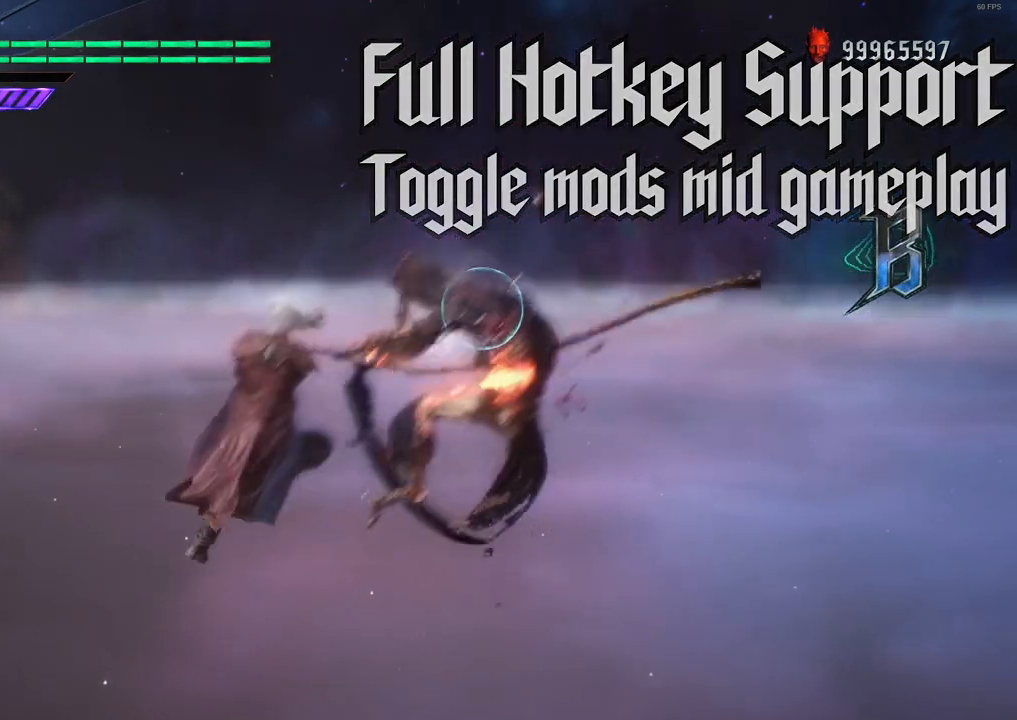
{"dt_ms": 500, "buttons": ["R1"], "left_stick": "center", "right_stick": "center", "events": [[200, "SELECT", "down"], [333, "SELECT", "up"]]}
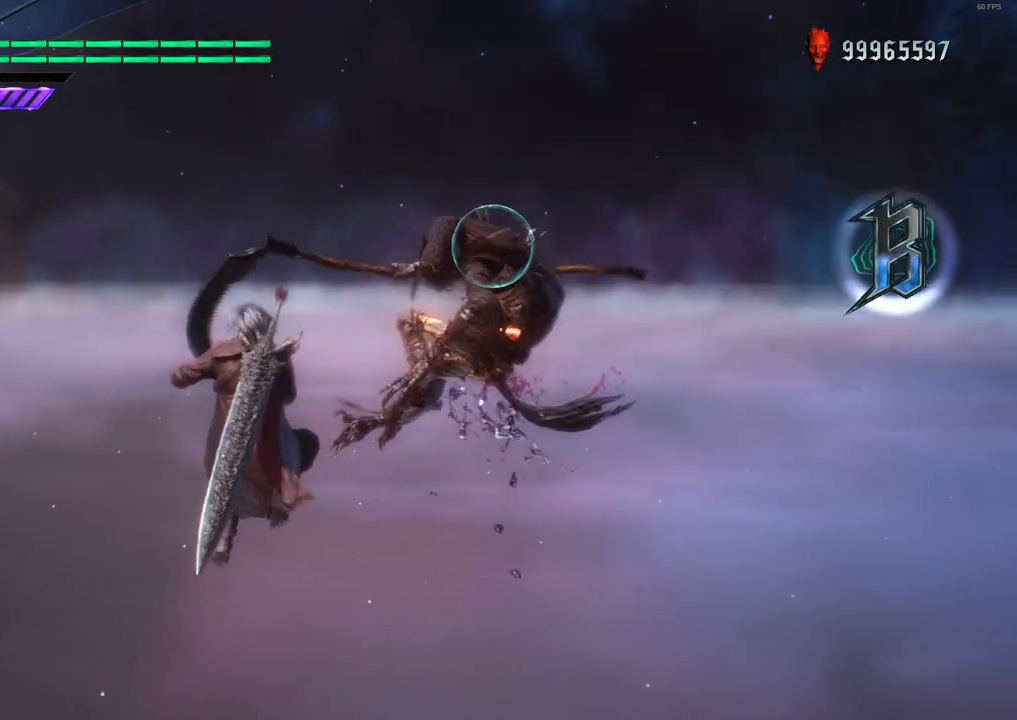
{"dt_ms": 1000, "buttons": ["R1"], "left_stick": "center", "right_stick": "center"}
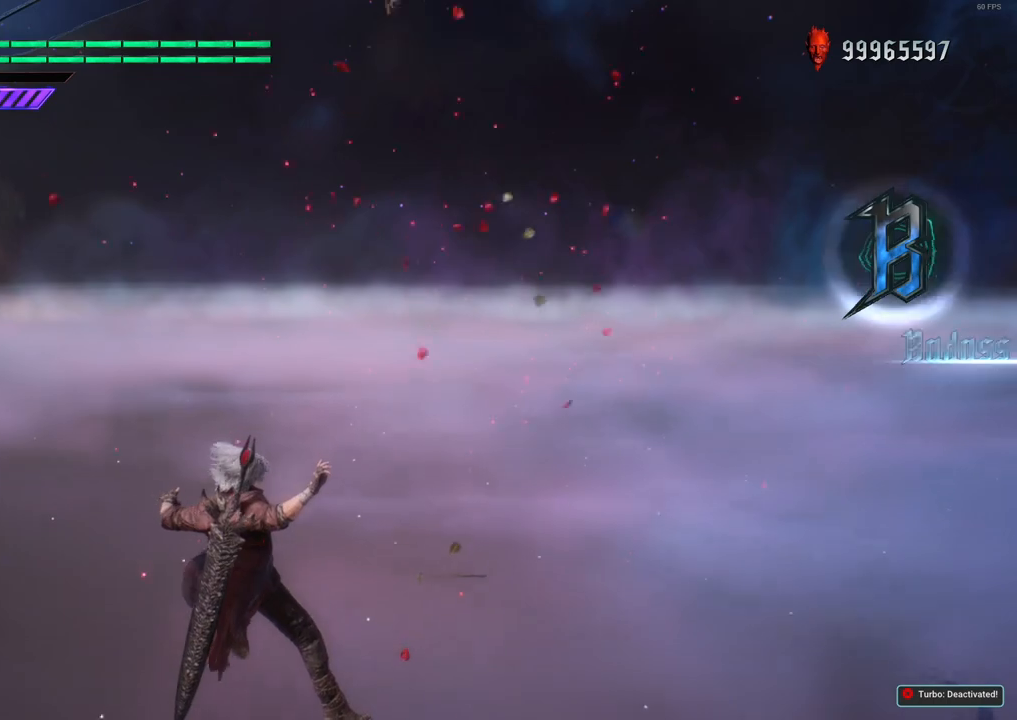
{"dt_ms": 500, "buttons": ["R1"], "left_stick": "center", "right_stick": "center", "events": [[133, "R1", "up"], [483, "R1", "down"]]}